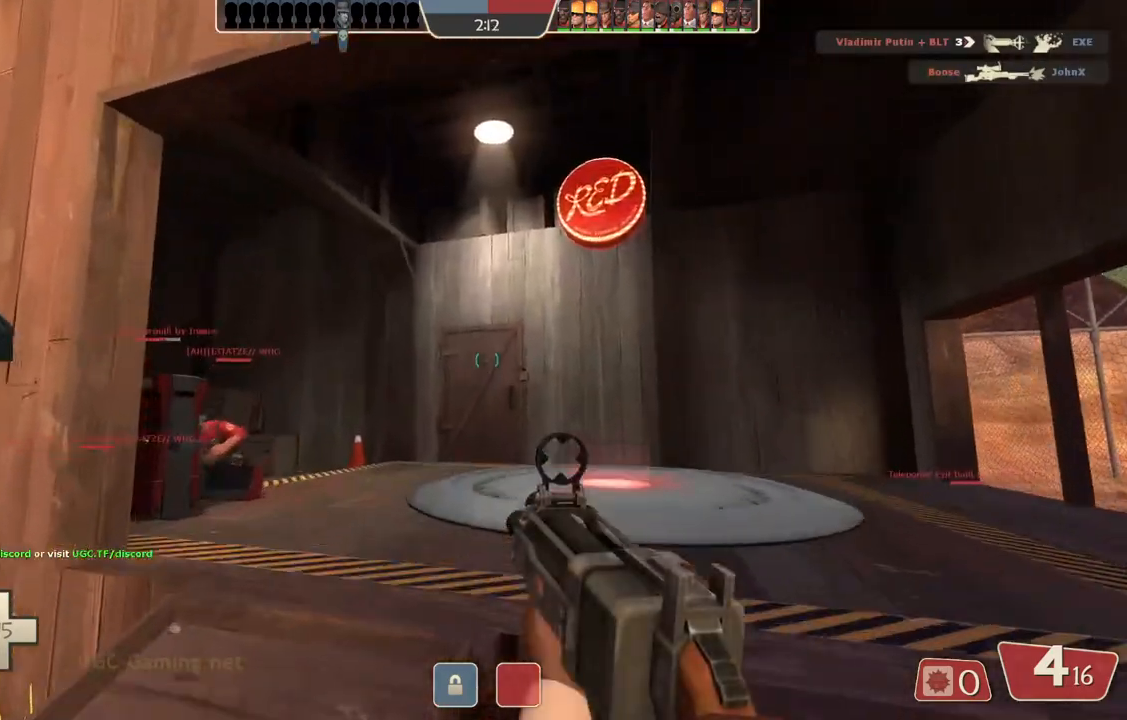
Gameplay with a controller (PlayStation layout); each line is a JSON object with the inputs held at the frame after it. "events" lists button and stick changes between this image and that frame as [ms after this image, input, new state], when the widget could be followed in between.
{"buttons": [], "left_stick": "up-right", "right_stick": "center", "events": [[317, "left_stick", "up-right"]]}
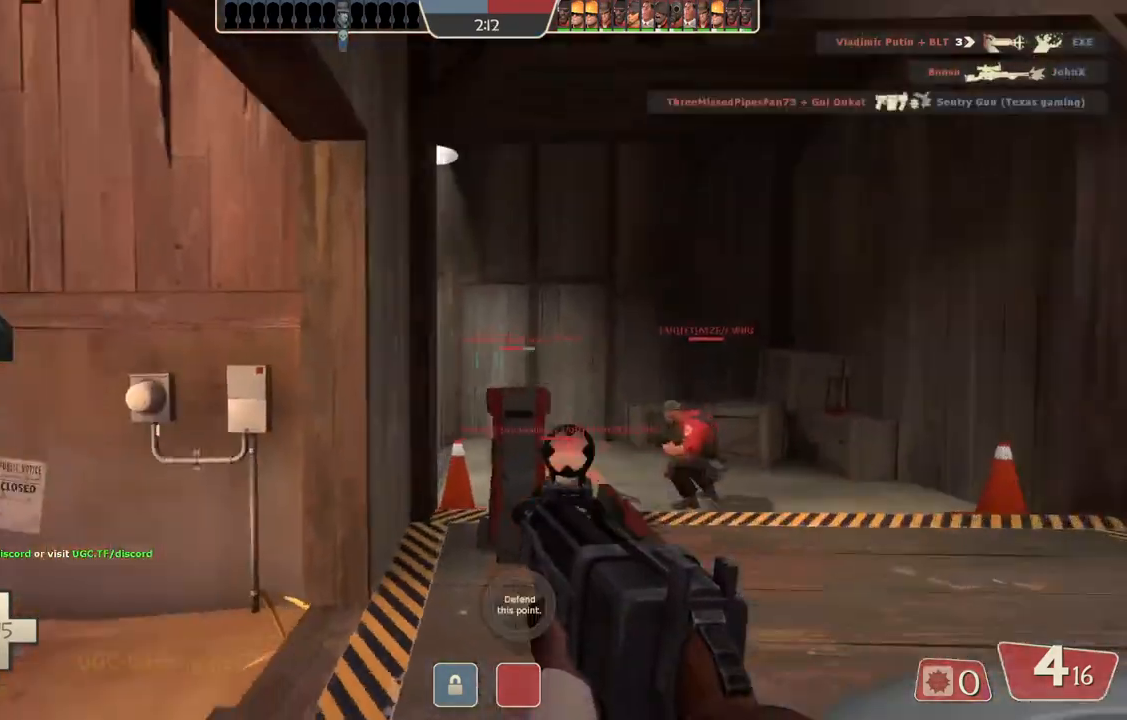
{"buttons": [], "left_stick": "up-right", "right_stick": "center", "events": []}
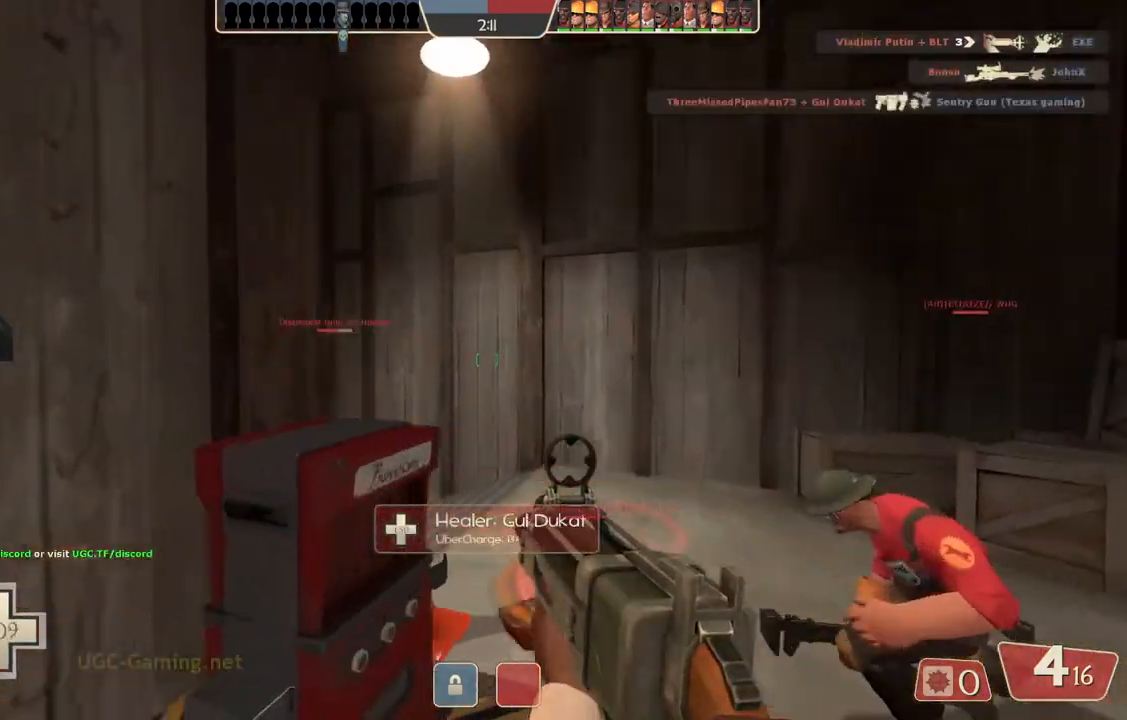
{"buttons": [], "left_stick": "up-right", "right_stick": "center", "events": []}
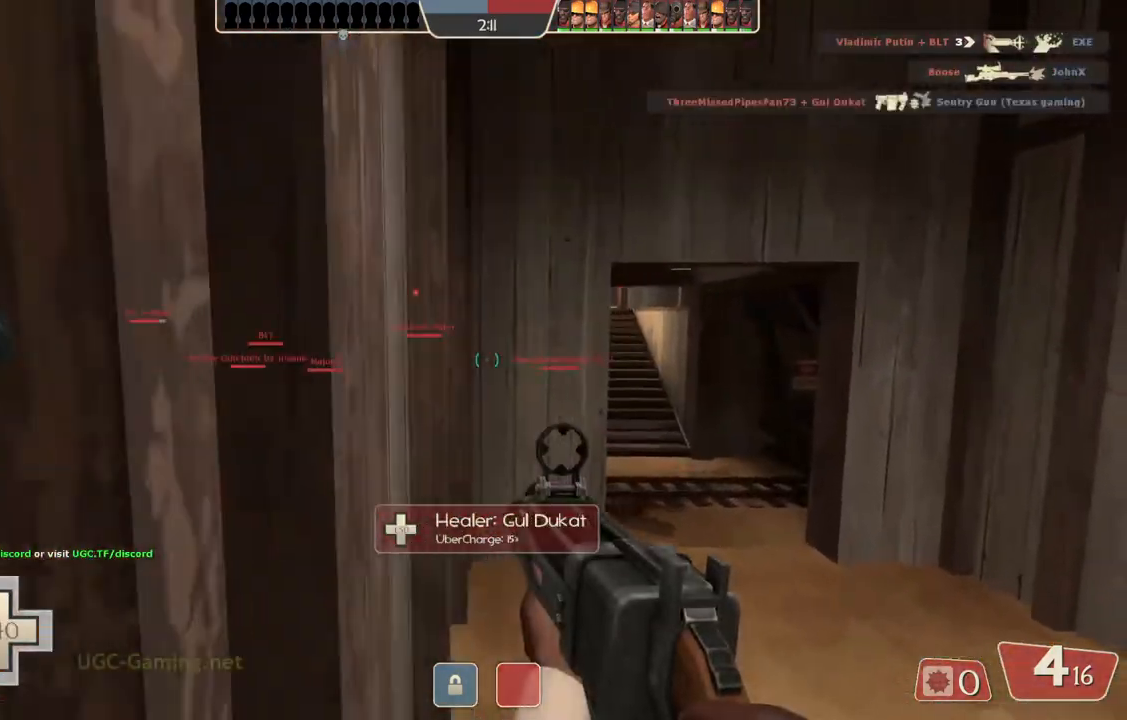
{"buttons": [], "left_stick": "up", "right_stick": "center", "events": [[133, "left_stick", "up"]]}
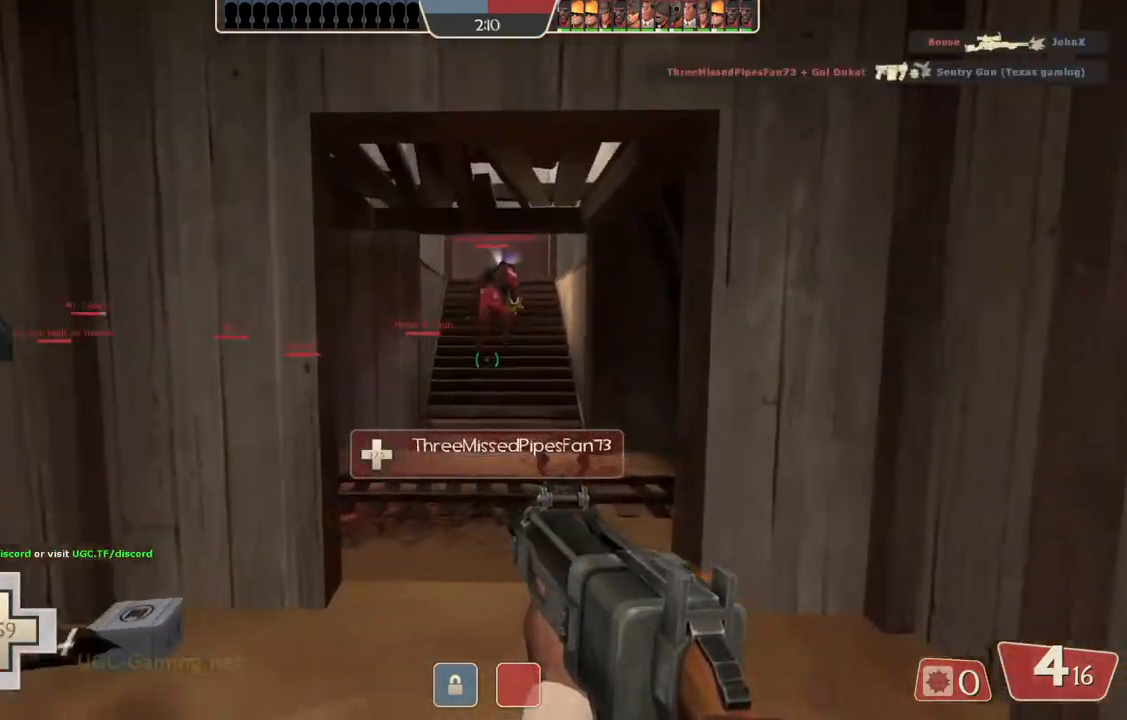
{"buttons": [], "left_stick": "up", "right_stick": "center", "events": []}
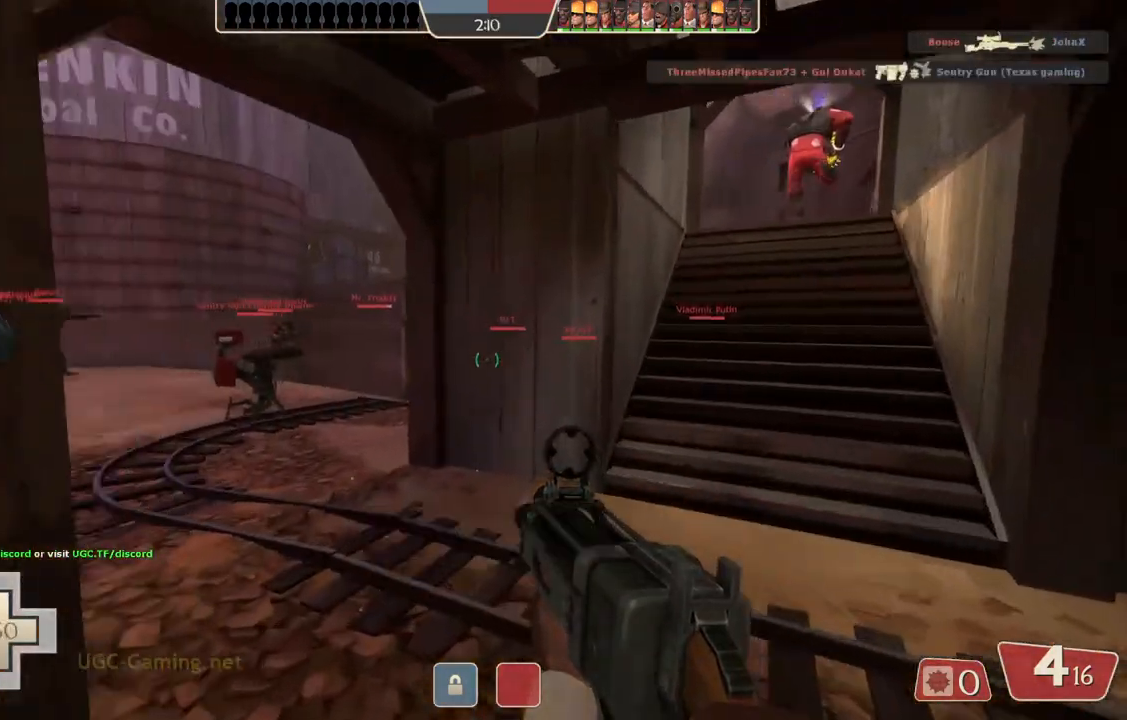
{"buttons": [], "left_stick": "up-left", "right_stick": "center", "events": [[350, "left_stick", "up-left"]]}
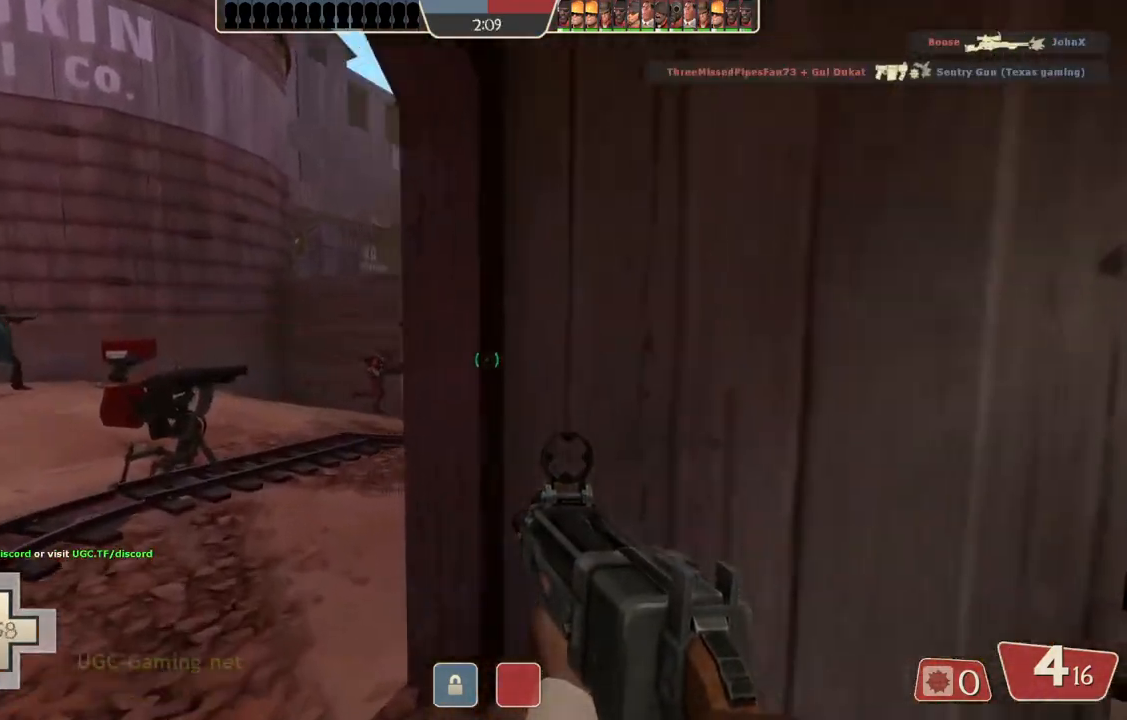
{"buttons": [], "left_stick": "up", "right_stick": "center", "events": [[233, "left_stick", "up"]]}
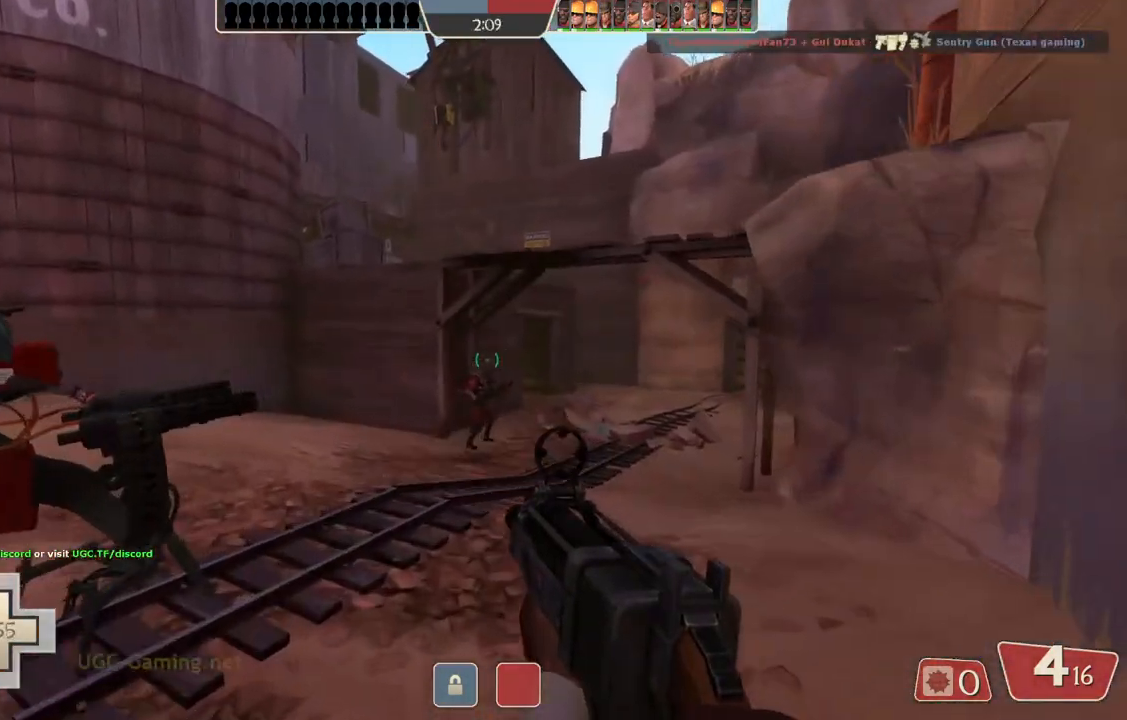
{"buttons": [], "left_stick": "up", "right_stick": "center", "events": []}
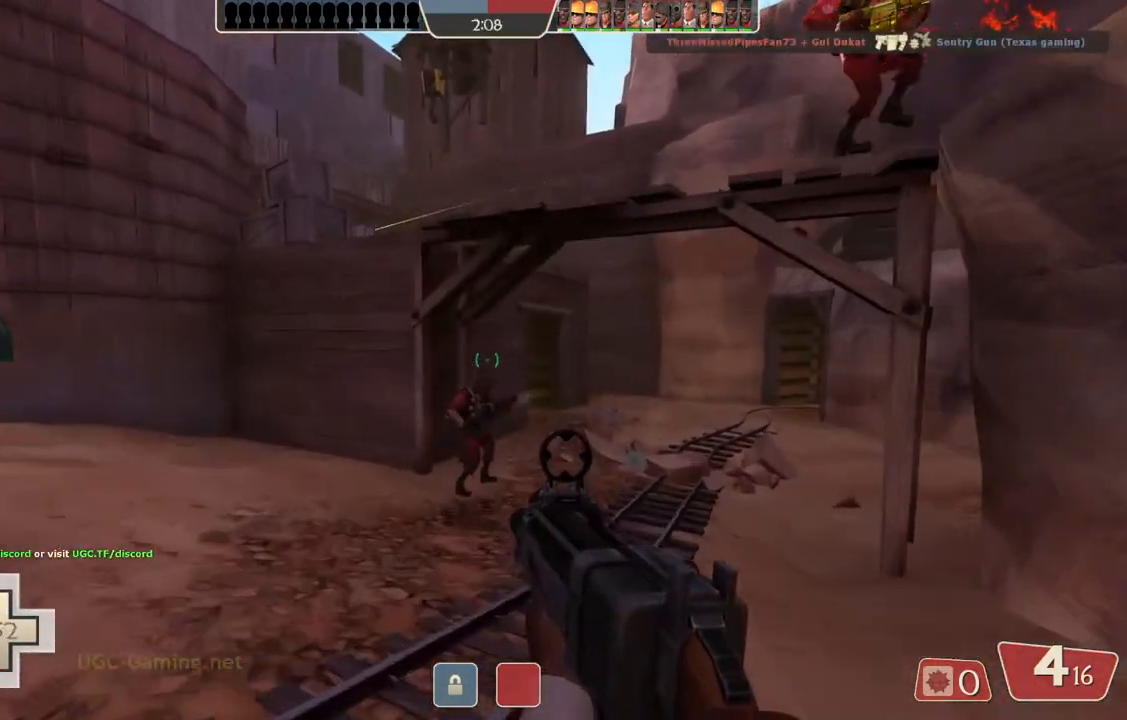
{"buttons": [], "left_stick": "up-left", "right_stick": "center", "events": [[350, "left_stick", "up-left"]]}
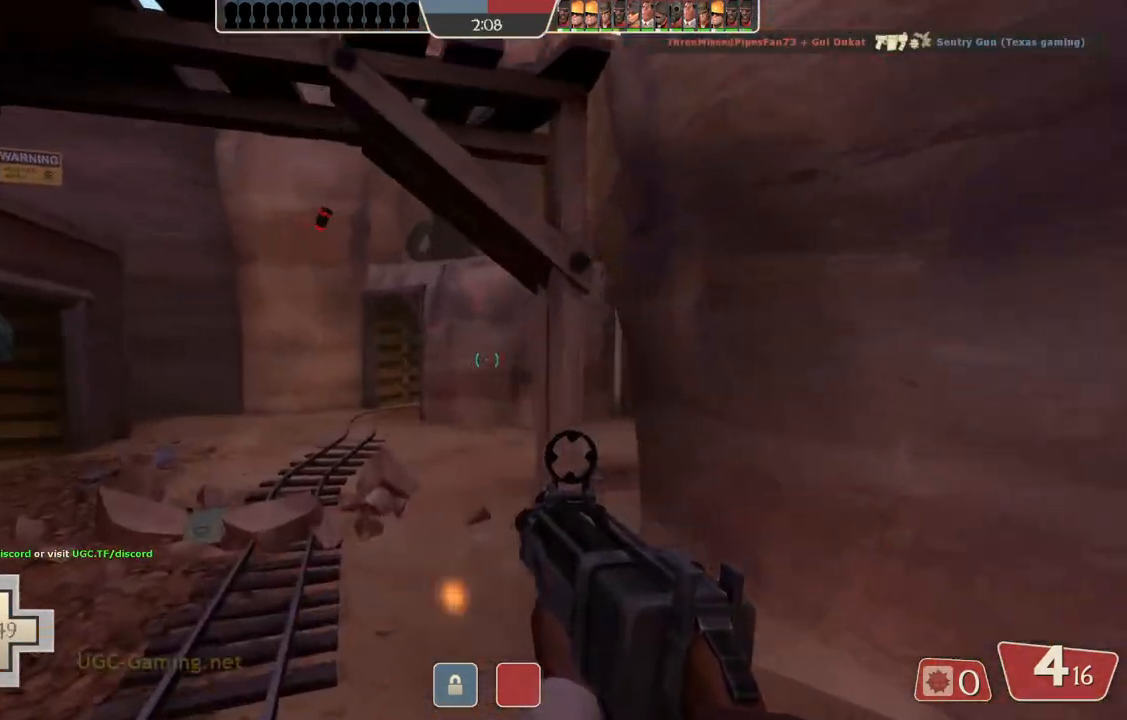
{"buttons": [], "left_stick": "up", "right_stick": "center", "events": [[367, "left_stick", "up"]]}
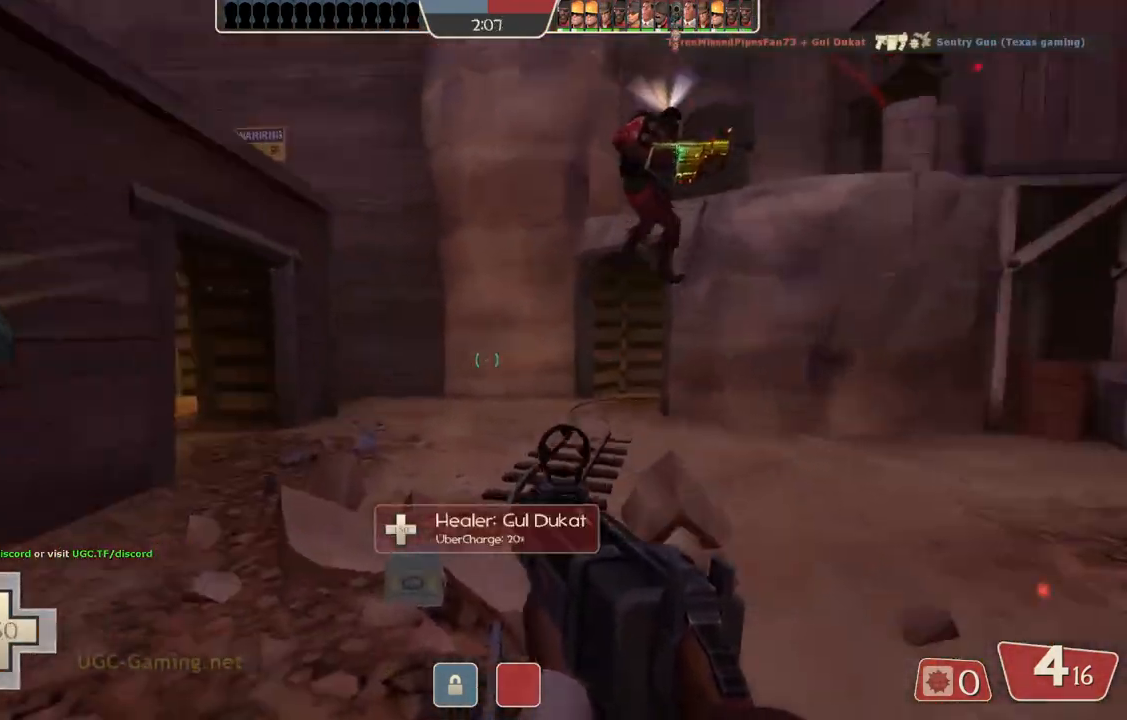
{"buttons": [], "left_stick": "up-right", "right_stick": "center", "events": [[67, "left_stick", "up-right"]]}
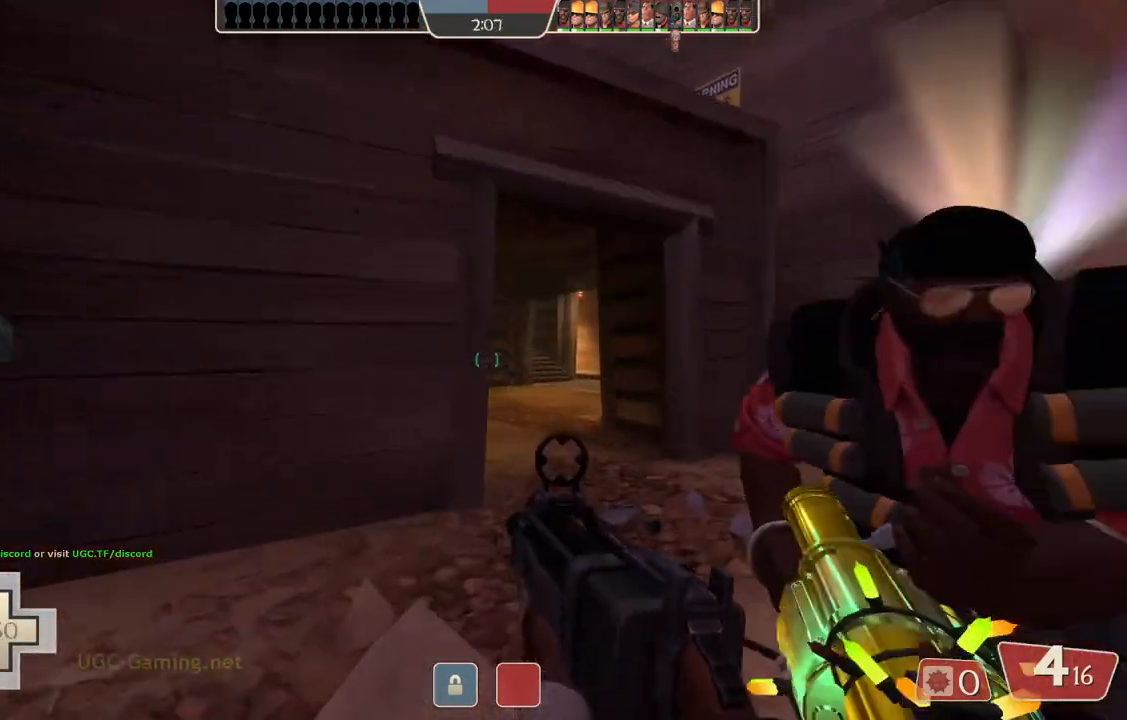
{"buttons": [], "left_stick": "up-right", "right_stick": "center", "events": []}
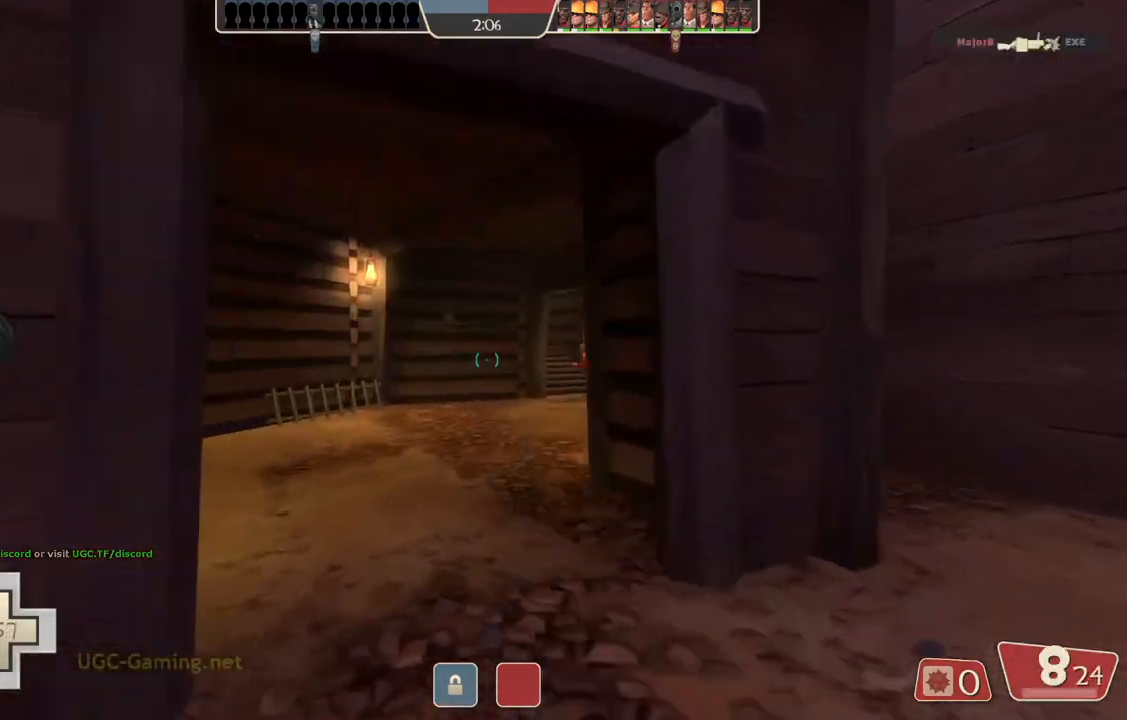
{"buttons": [], "left_stick": "up-left", "right_stick": "center", "events": [[133, "left_stick", "up"], [333, "left_stick", "up-left"]]}
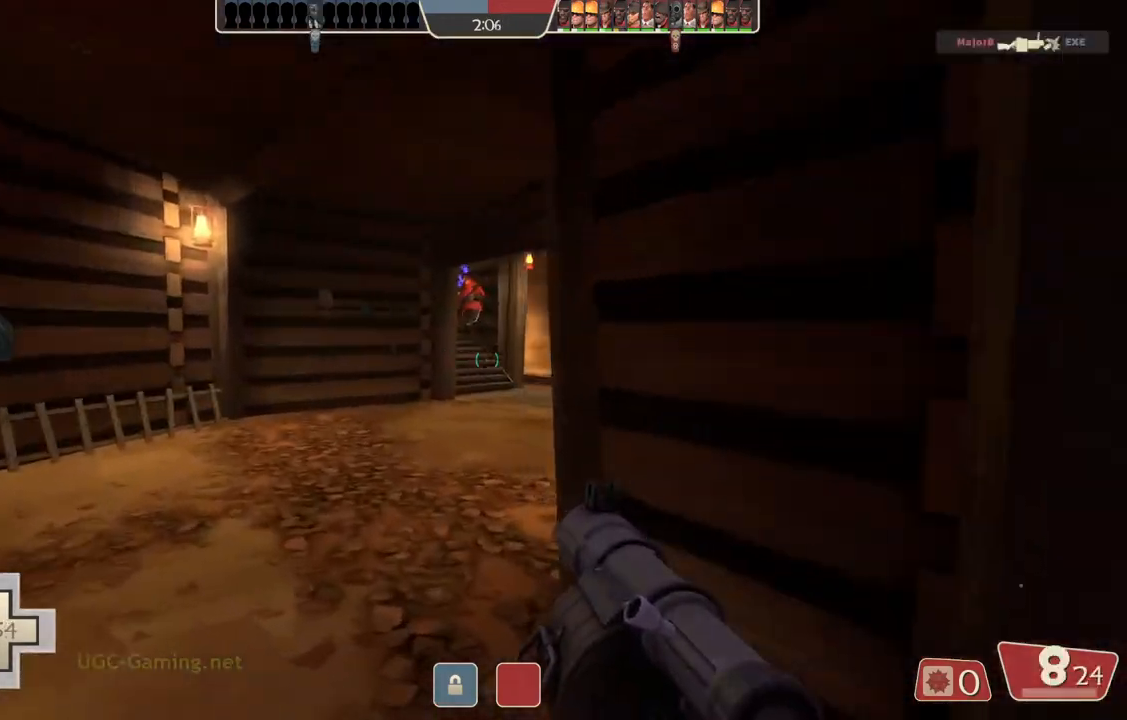
{"buttons": [], "left_stick": "up-left", "right_stick": "center", "events": []}
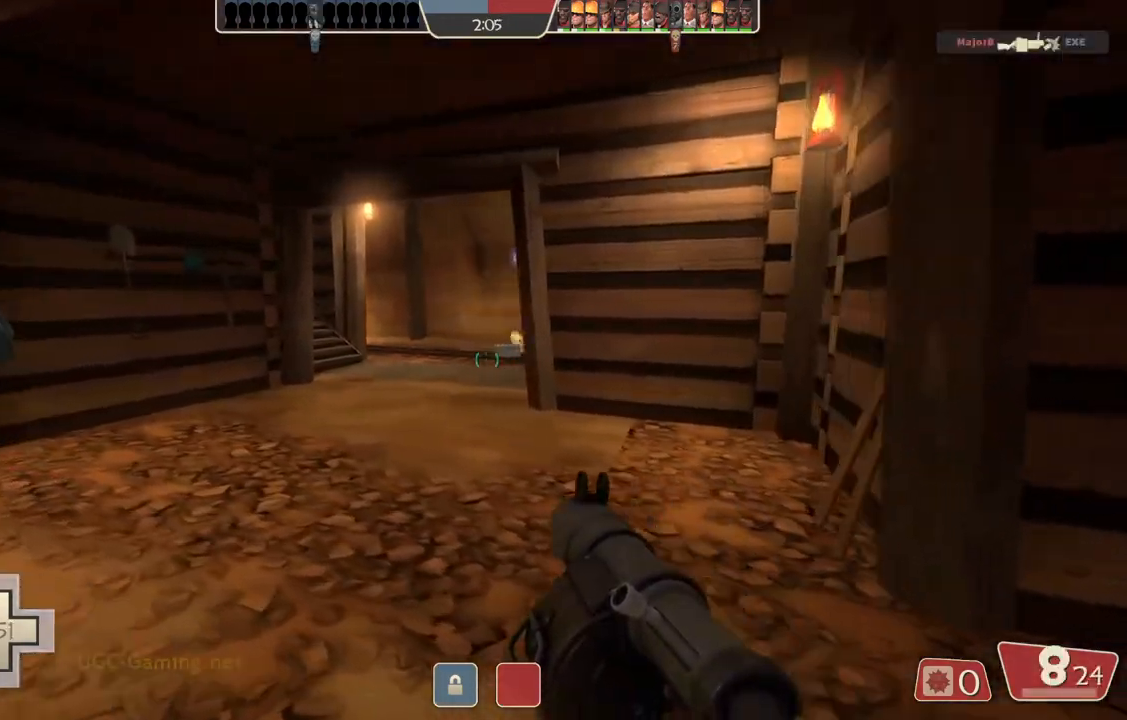
{"buttons": [], "left_stick": "up-left", "right_stick": "center", "events": []}
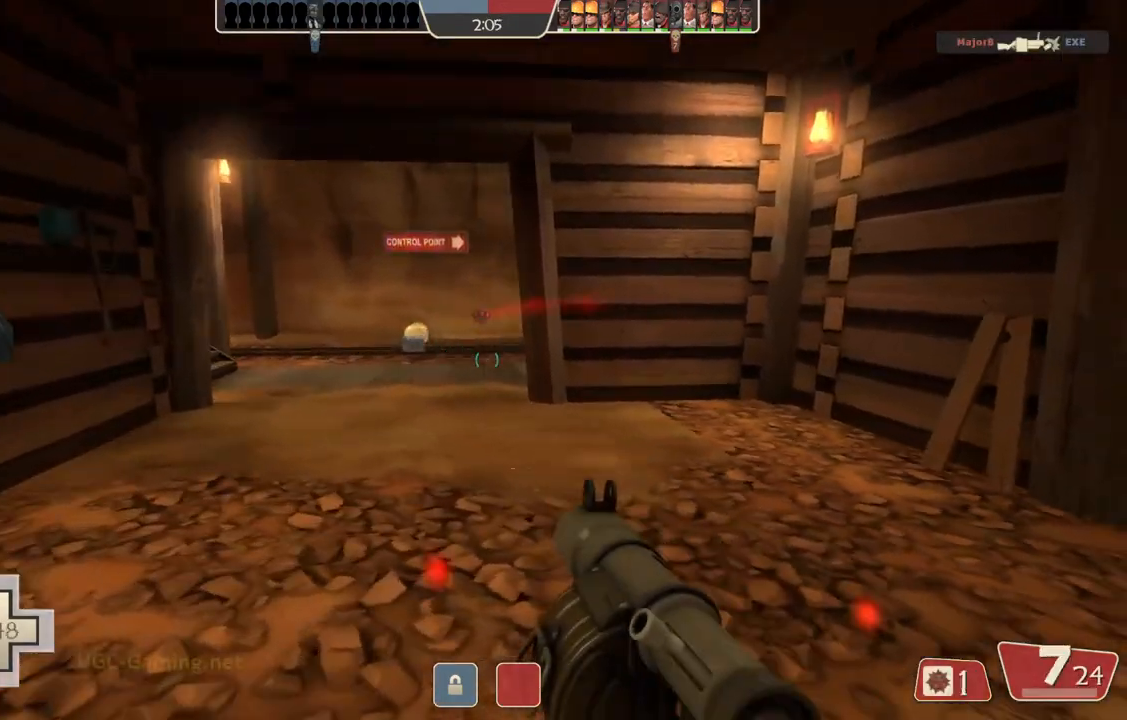
{"buttons": [], "left_stick": "up-left", "right_stick": "center", "events": []}
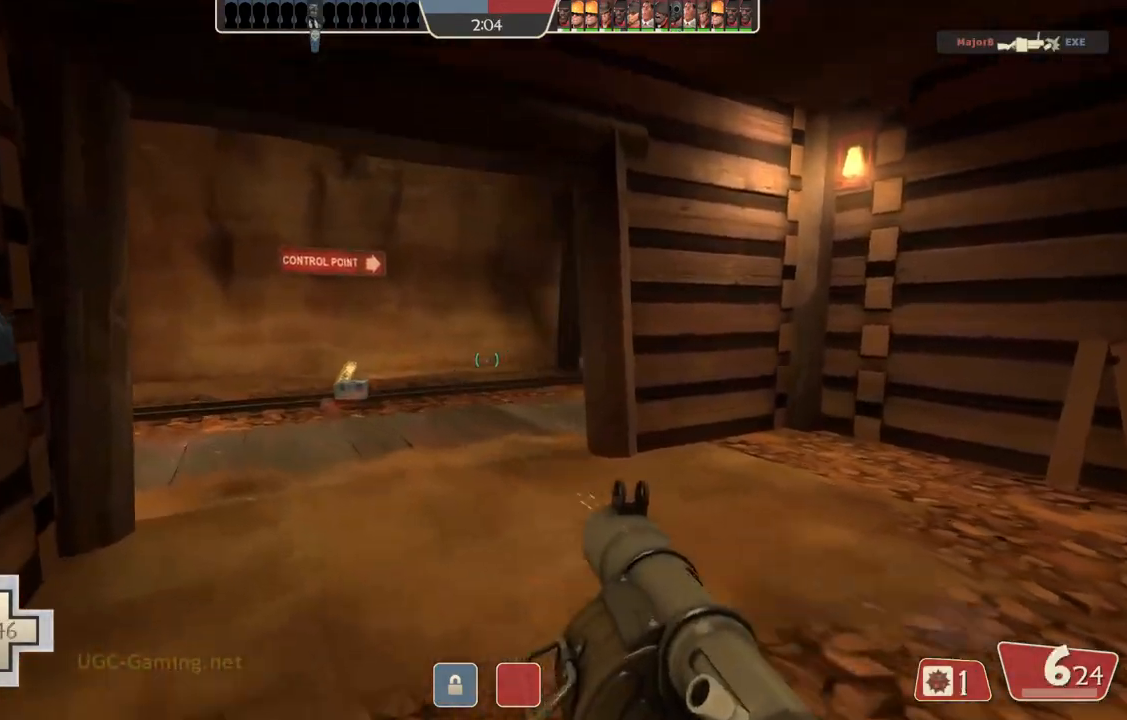
{"buttons": [], "left_stick": "up-left", "right_stick": "center", "events": []}
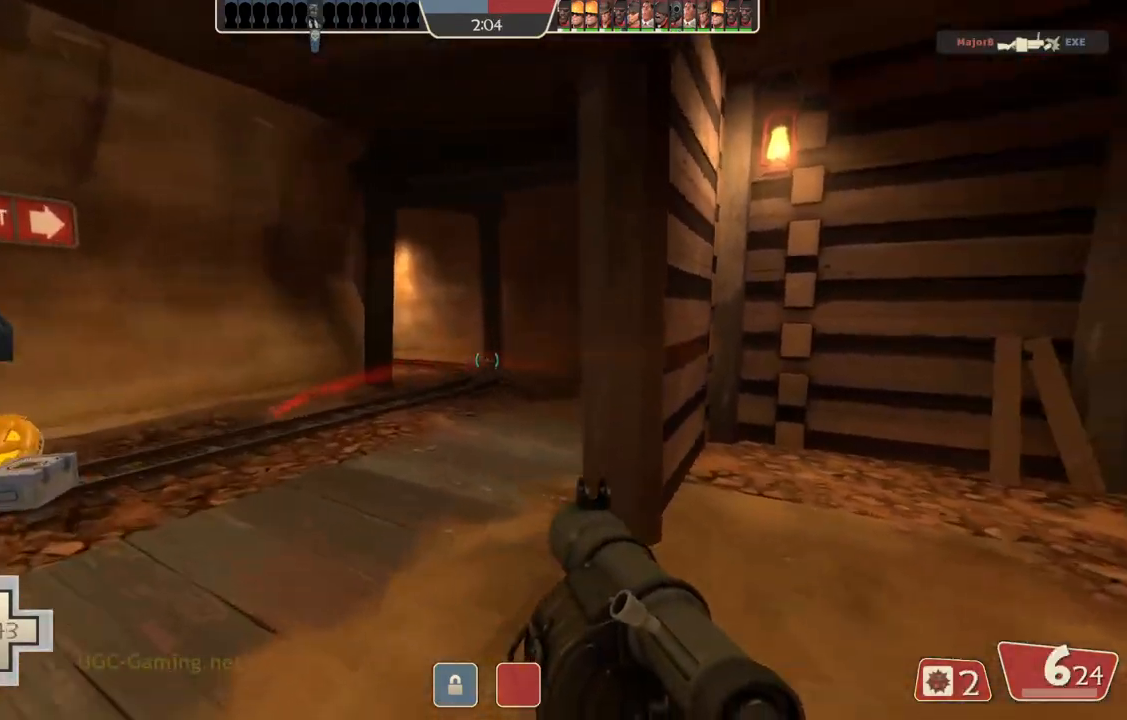
{"buttons": [], "left_stick": "up", "right_stick": "center", "events": [[450, "left_stick", "up"]]}
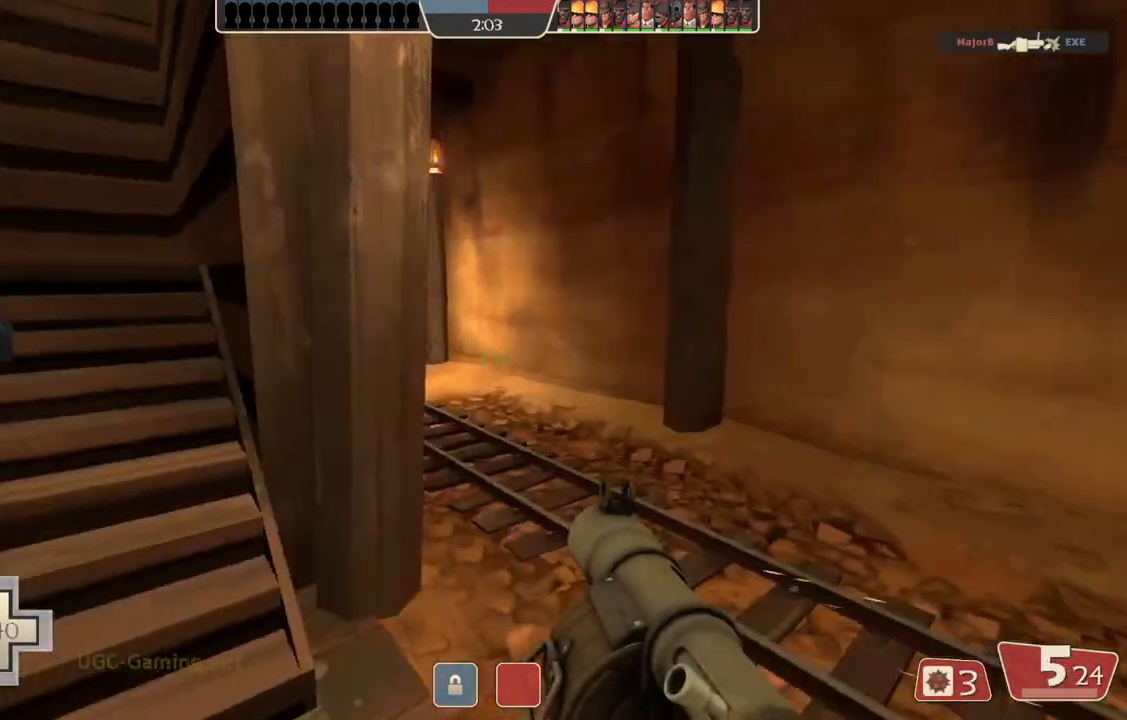
{"buttons": [], "left_stick": "center", "right_stick": "center", "events": [[167, "left_stick", "up-right"], [450, "left_stick", "center"]]}
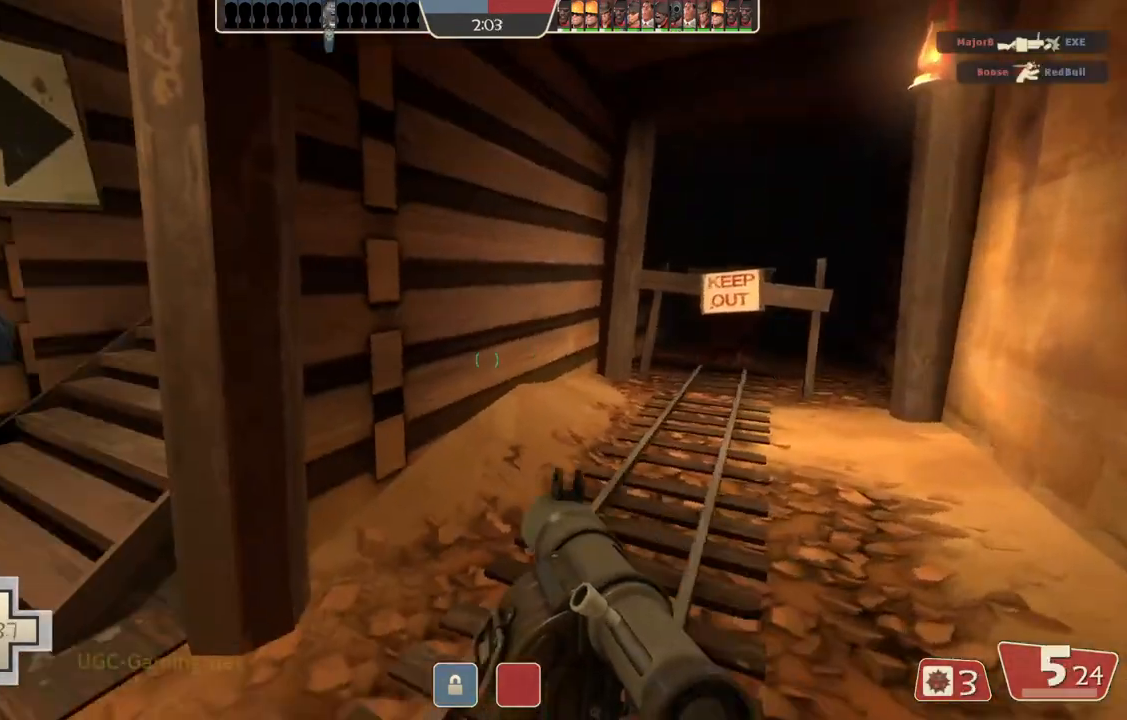
{"buttons": [], "left_stick": "up-left", "right_stick": "center", "events": [[33, "left_stick", "left"], [200, "left_stick", "up-left"]]}
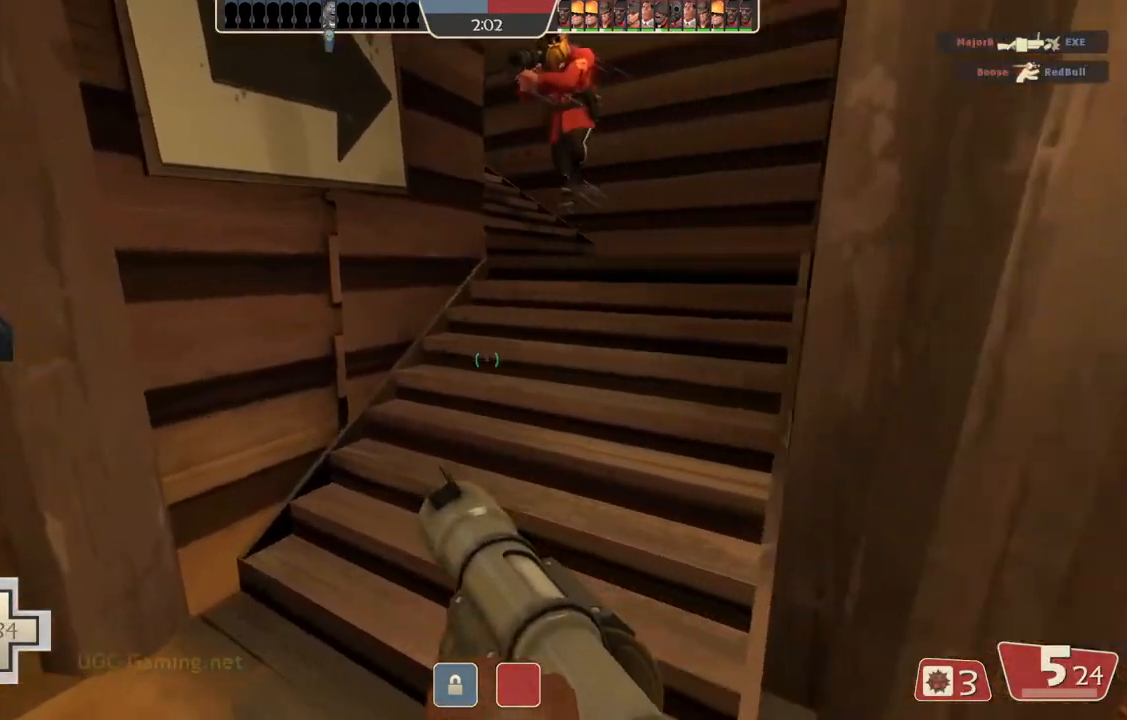
{"buttons": [], "left_stick": "up-right", "right_stick": "center", "events": [[33, "left_stick", "up"], [183, "left_stick", "up-right"]]}
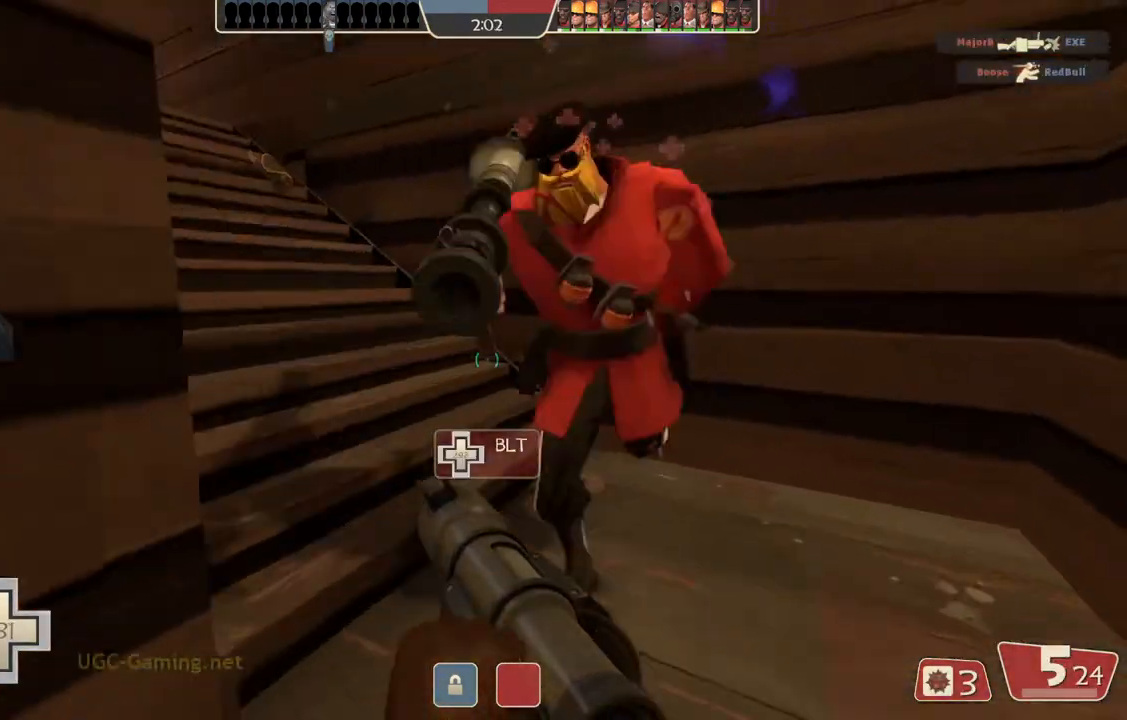
{"buttons": [], "left_stick": "up-right", "right_stick": "center", "events": [[300, "L1", "down"], [300, "L2", "down"], [400, "L1", "up"], [433, "L2", "up"]]}
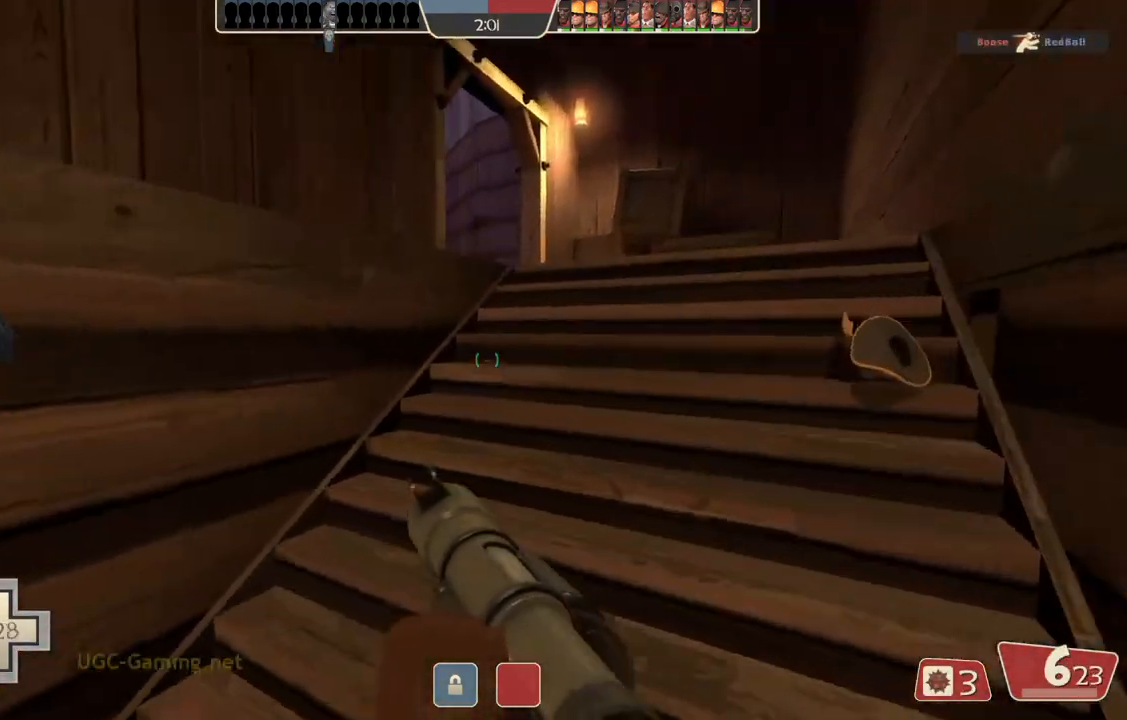
{"buttons": [], "left_stick": "up-right", "right_stick": "center", "events": []}
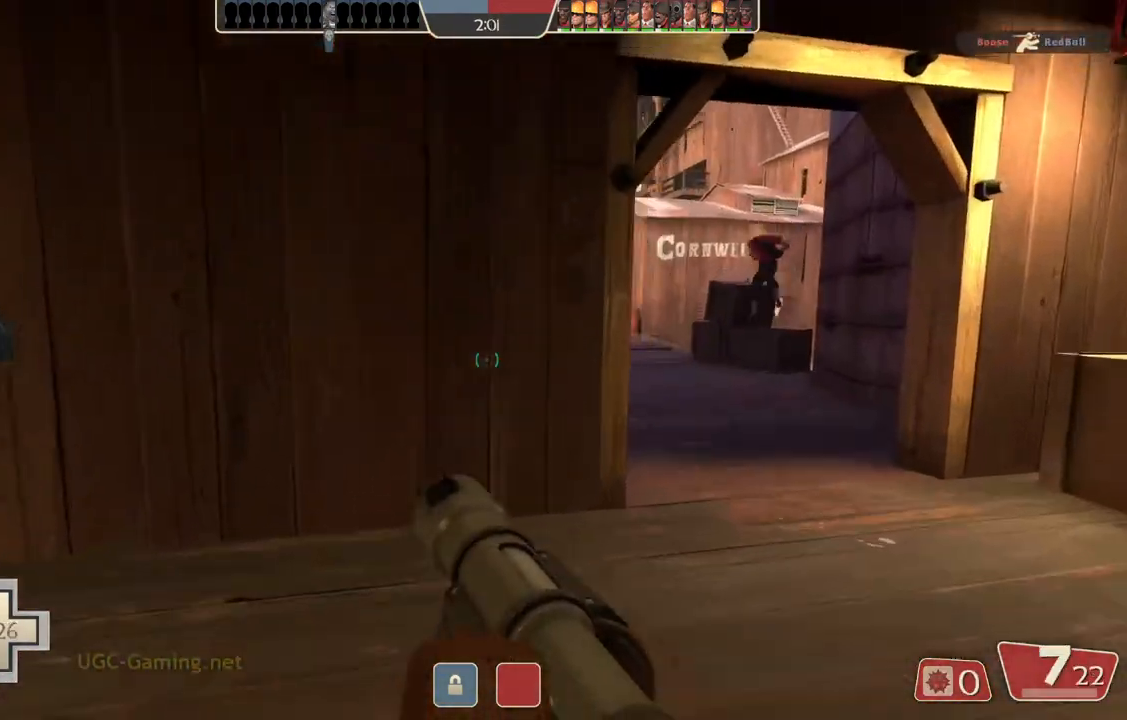
{"buttons": [], "left_stick": "up", "right_stick": "center", "events": [[450, "left_stick", "up"]]}
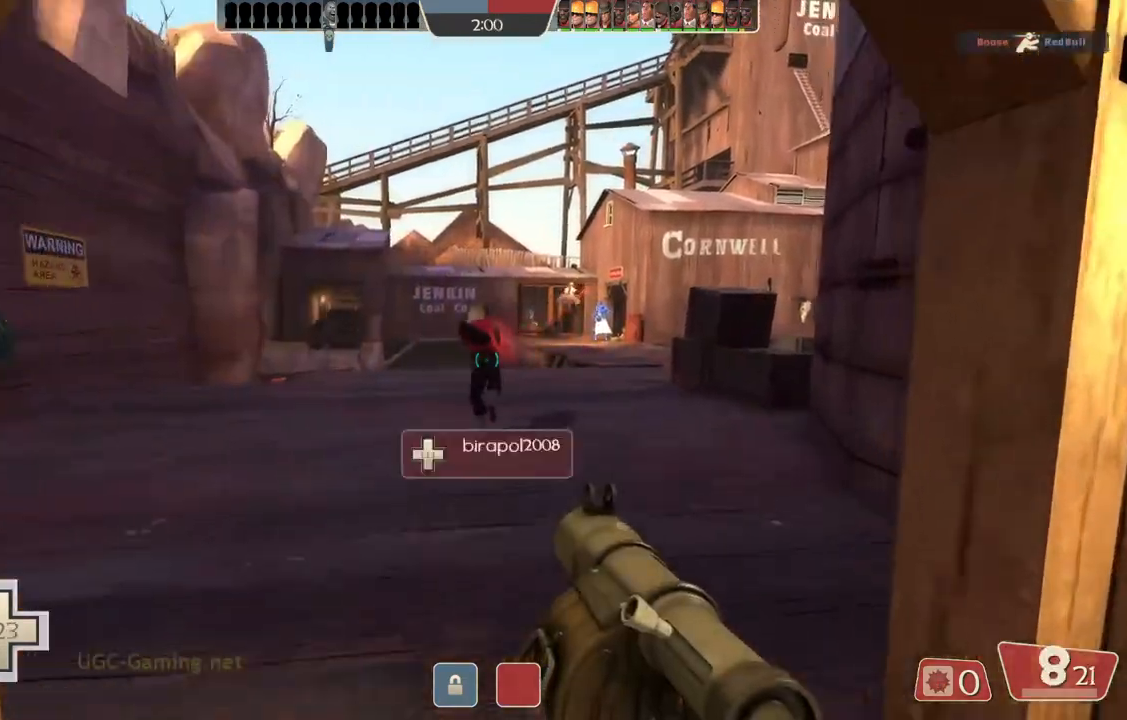
{"buttons": [], "left_stick": "up", "right_stick": "center", "events": []}
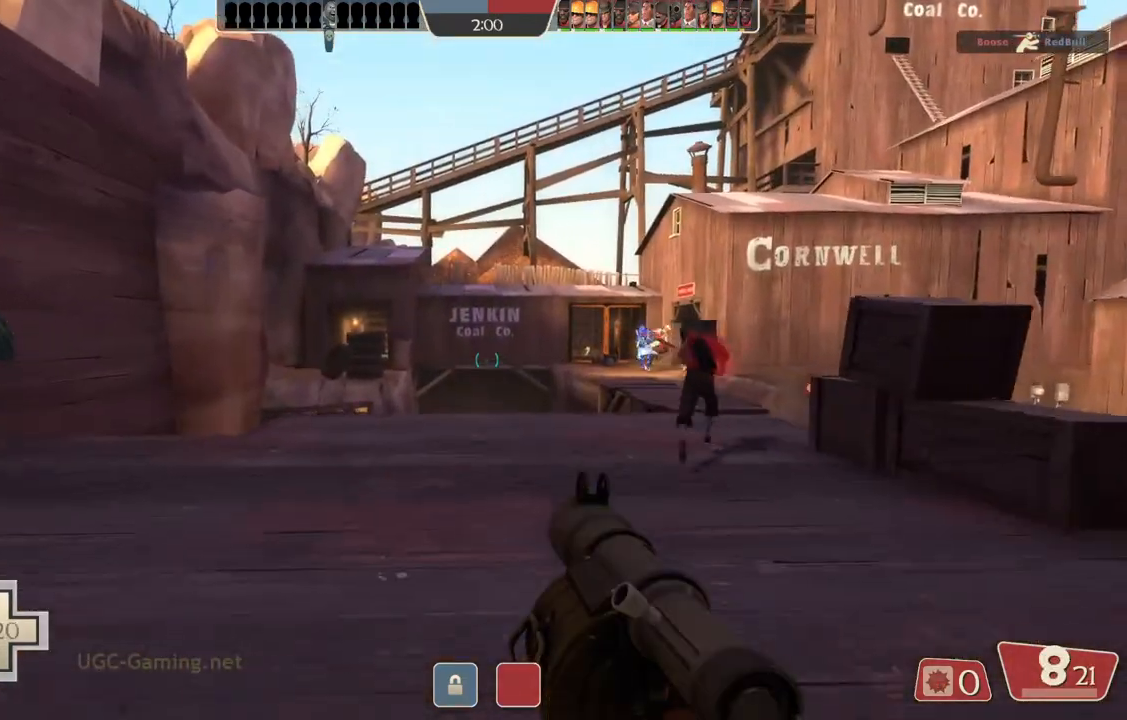
{"buttons": [], "left_stick": "up", "right_stick": "center", "events": []}
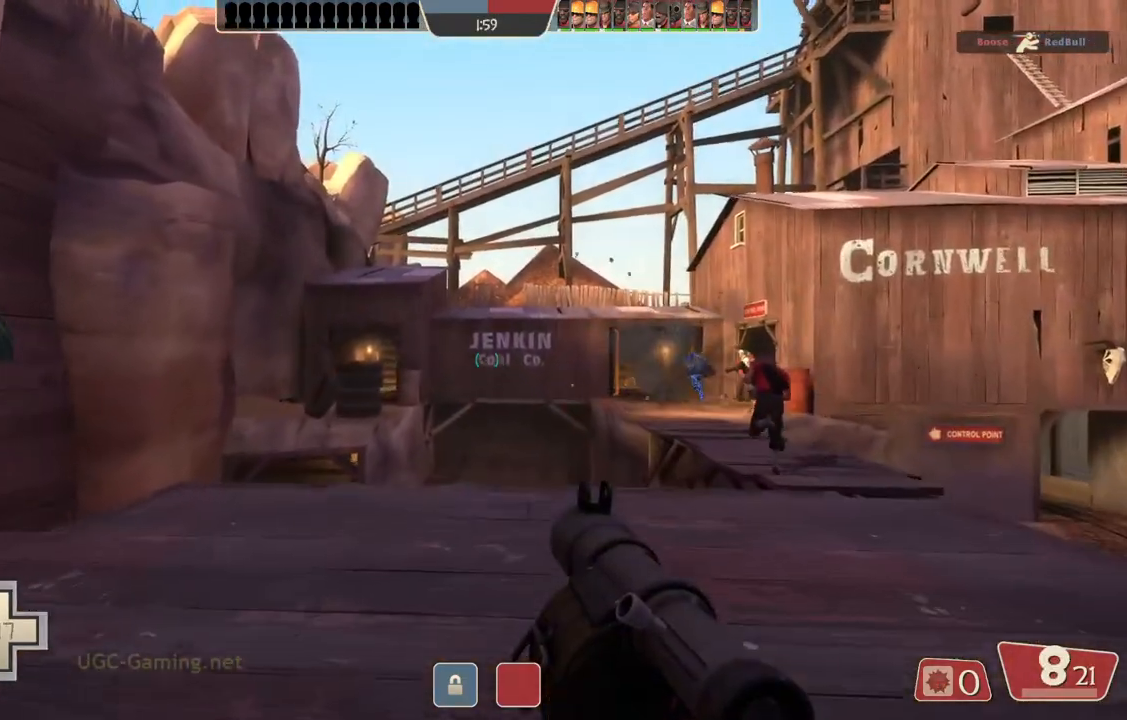
{"buttons": [], "left_stick": "up-right", "right_stick": "center", "events": [[350, "left_stick", "up-right"]]}
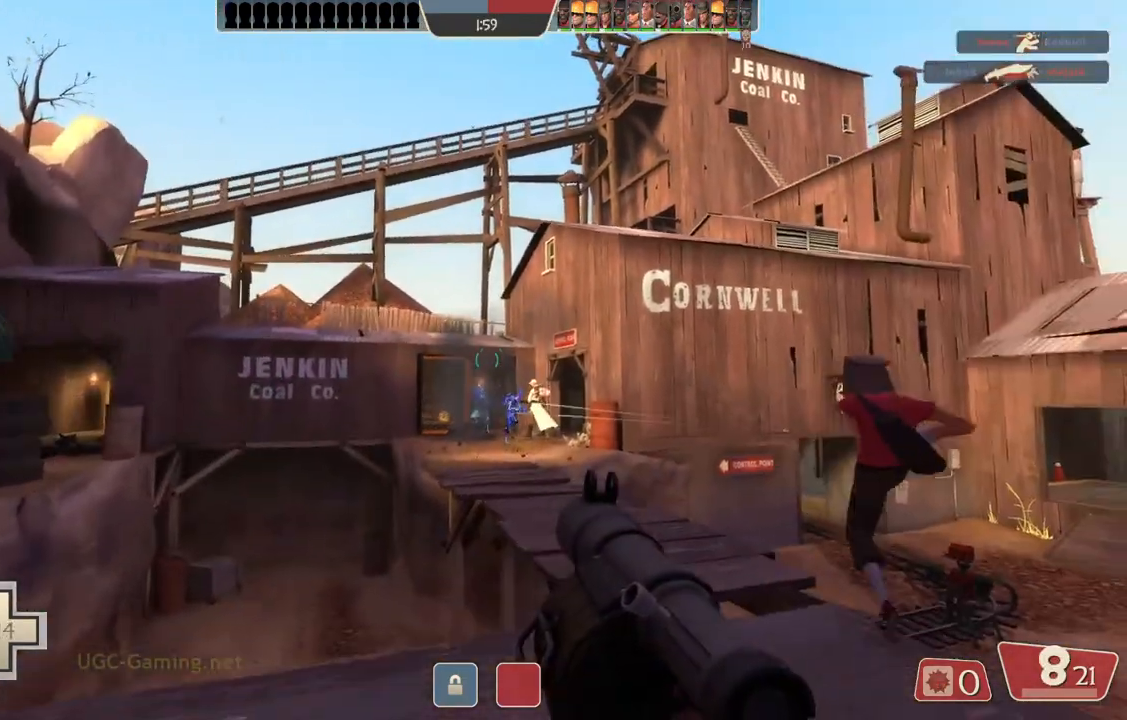
{"buttons": [], "left_stick": "down", "right_stick": "center", "events": [[100, "left_stick", "up"], [400, "left_stick", "right"], [500, "left_stick", "down"]]}
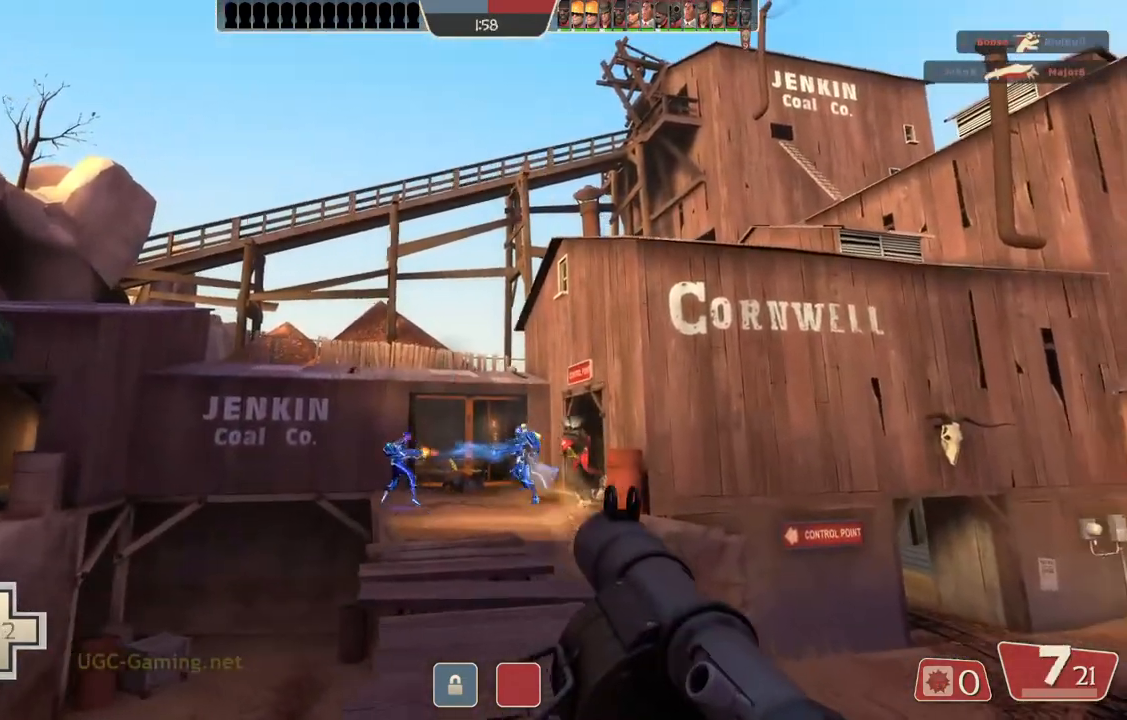
{"buttons": [], "left_stick": "down-left", "right_stick": "center", "events": [[100, "left_stick", "down-left"]]}